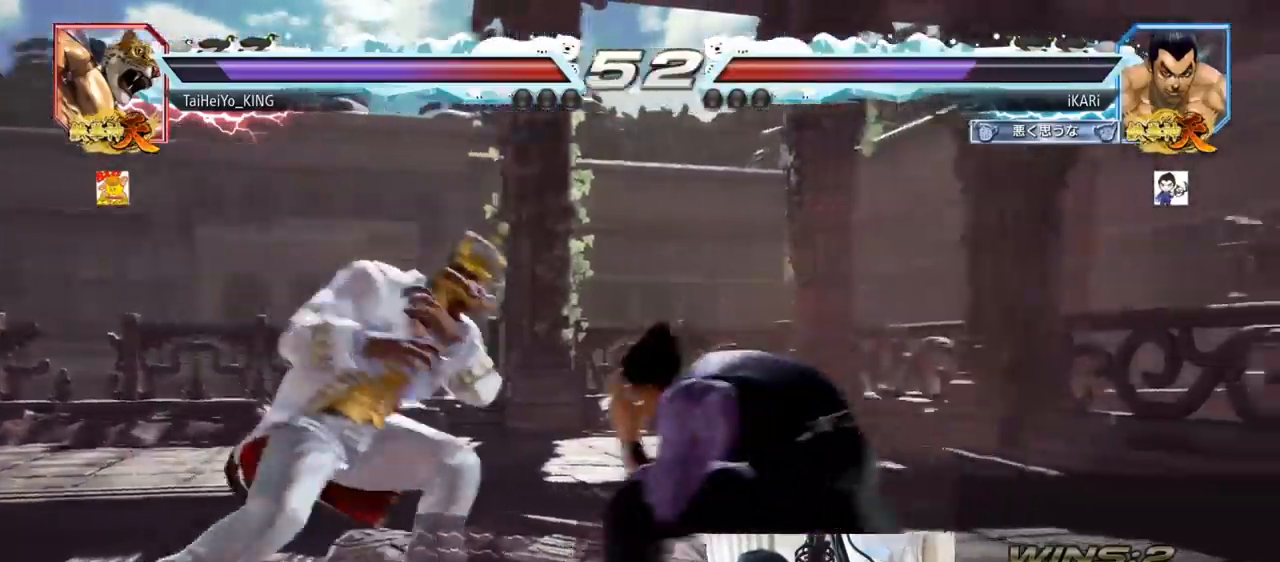
Gameplay with a controller (arcade stick); each line is a JSON object with the inputs held at the frame after it. "events" lists button and stick changes between this image and that frame as [ms after this image, input, new state], when the widget could be followed in between. Not read: L3 R3.
{"buttons": [], "left_stick": "center", "events": [[17, "CIRCLE", "down"], [83, "CIRCLE", "up"], [434, "left_stick", "right"], [484, "left_stick", "center"]]}
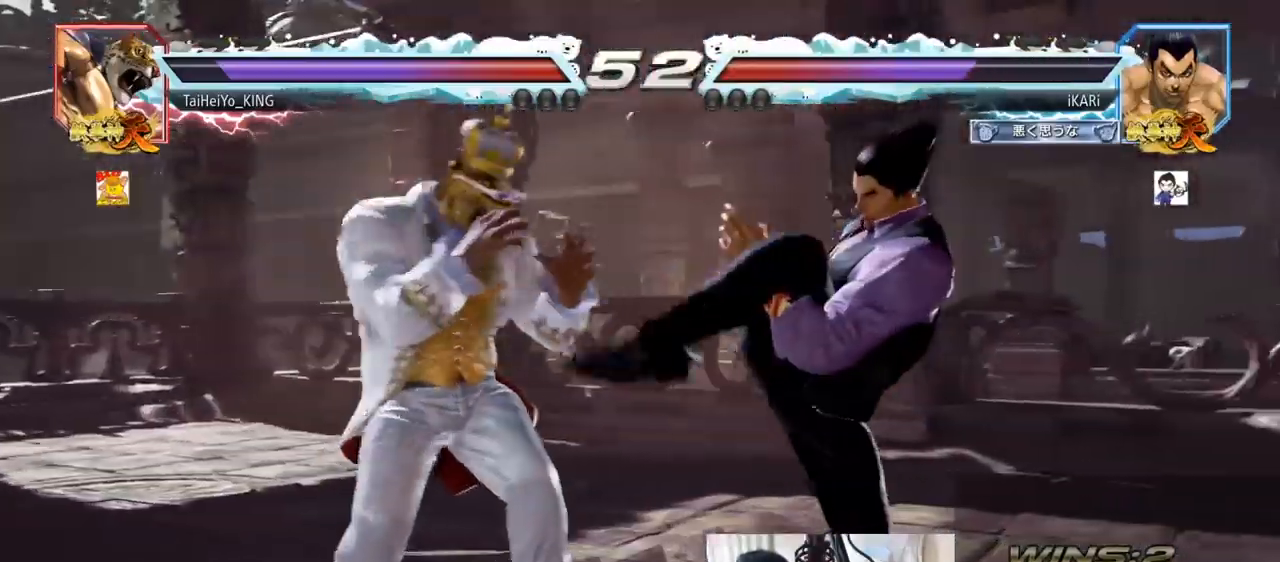
{"buttons": [], "left_stick": "down-left", "events": [[50, "left_stick", "right"], [451, "left_stick", "center"], [501, "left_stick", "down-left"]]}
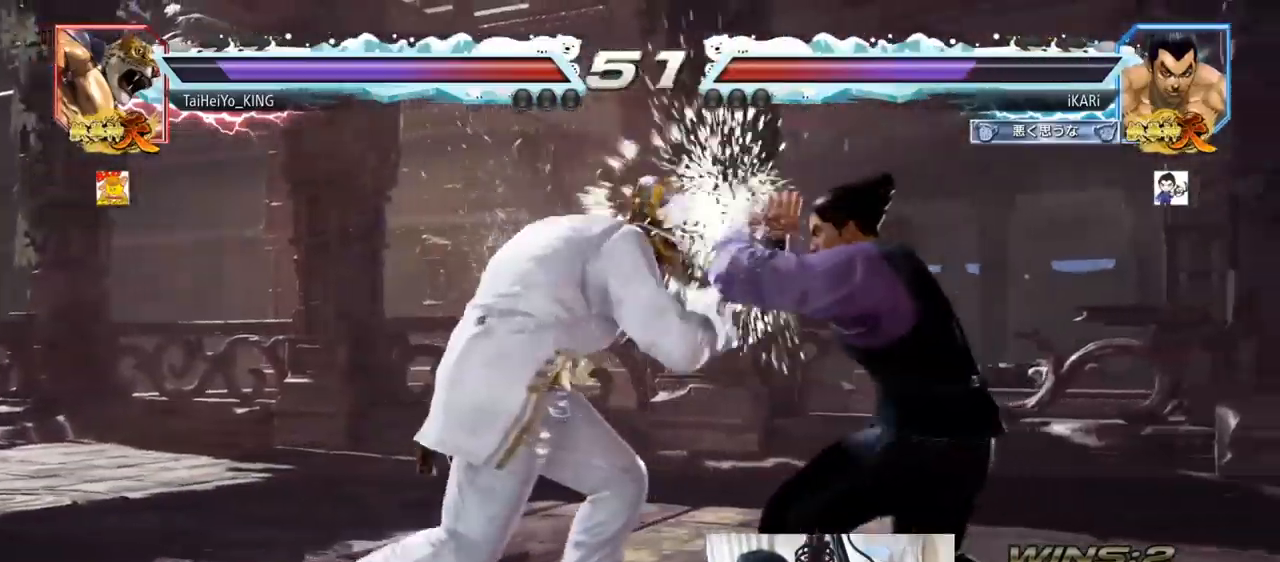
{"buttons": [], "left_stick": "center", "events": [[33, "TRIANGLE", "down"], [83, "TRIANGLE", "up"], [117, "TRIANGLE", "down"], [167, "TRIANGLE", "up"], [167, "left_stick", "center"]]}
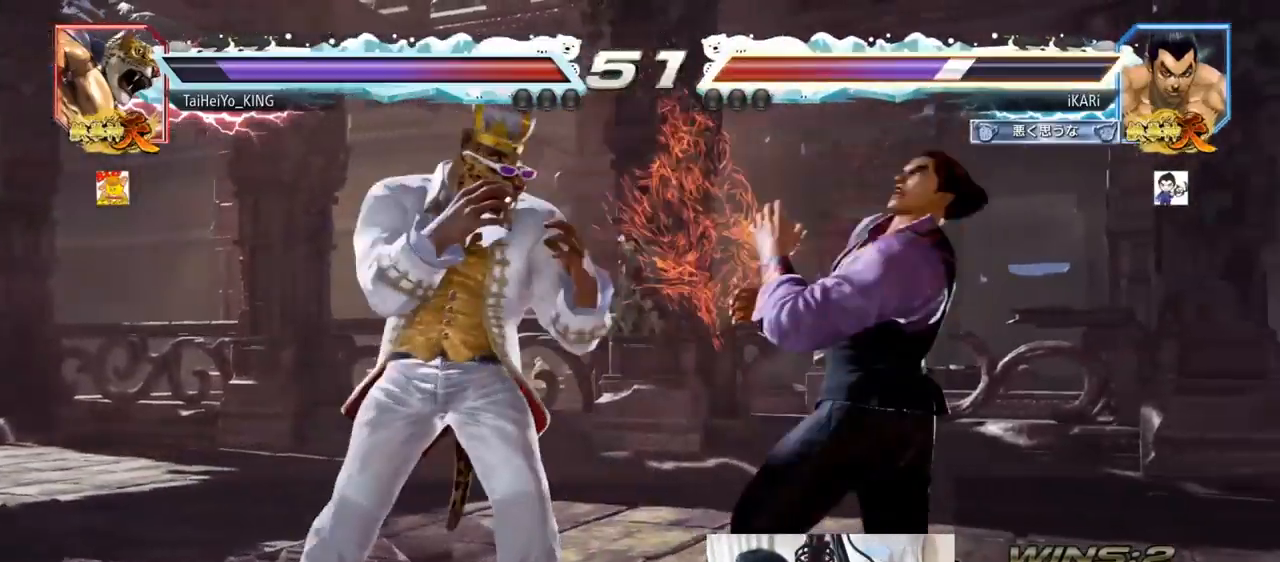
{"buttons": [], "left_stick": "center", "events": [[50, "left_stick", "right"], [100, "left_stick", "center"], [151, "left_stick", "right"], [484, "left_stick", "center"]]}
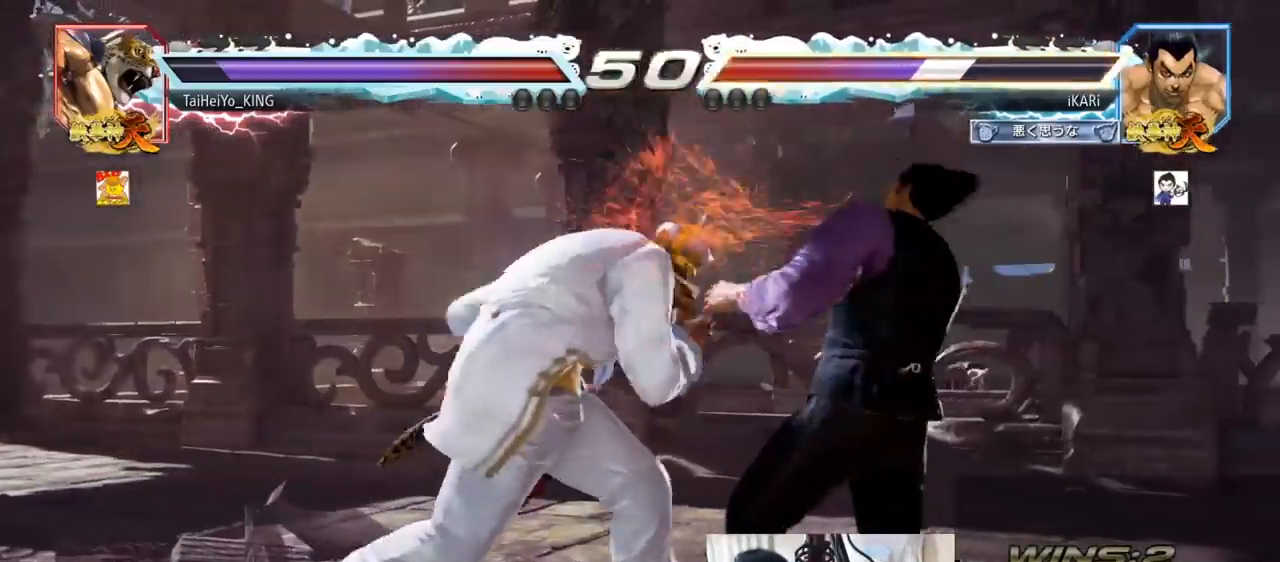
{"buttons": [], "left_stick": "center", "events": [[17, "left_stick", "right"], [233, "left_stick", "center"], [400, "left_stick", "right"], [450, "left_stick", "center"]]}
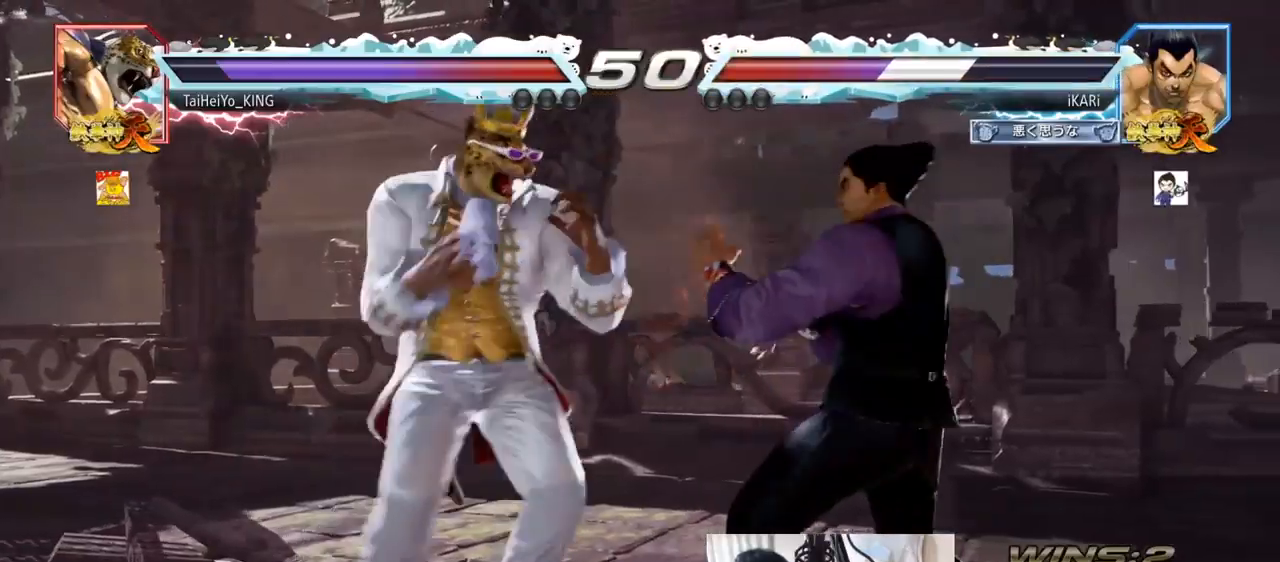
{"buttons": [], "left_stick": "right", "events": [[17, "left_stick", "right"], [434, "left_stick", "center"], [501, "left_stick", "right"]]}
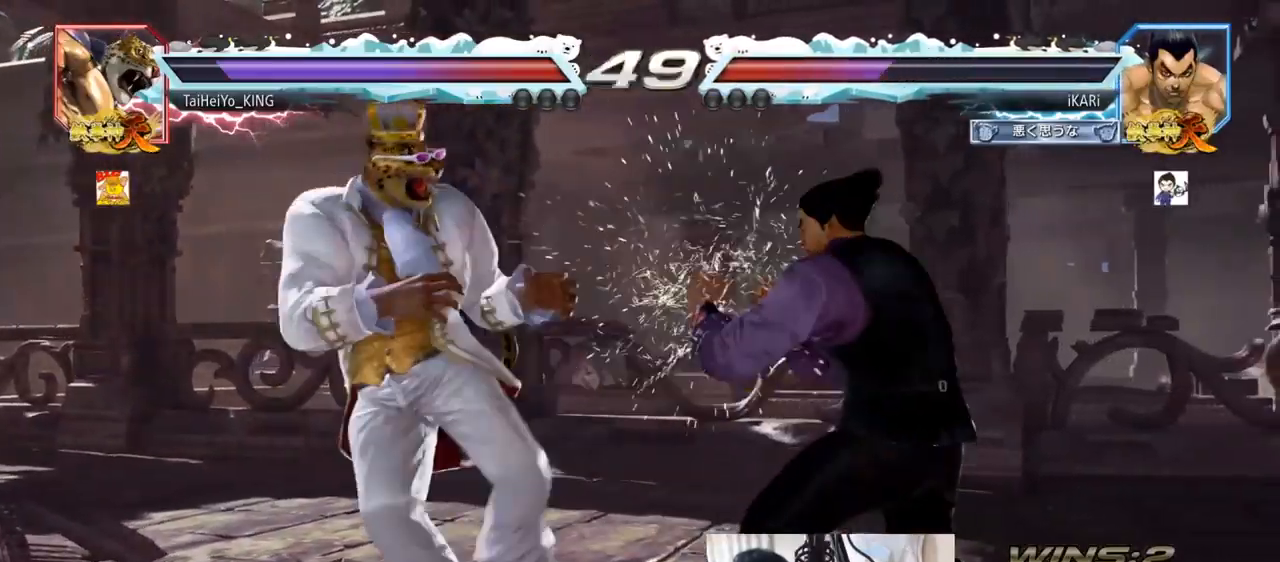
{"buttons": [], "left_stick": "center", "events": [[167, "left_stick", "center"], [217, "left_stick", "down"], [267, "left_stick", "center"], [417, "left_stick", "right"], [467, "left_stick", "center"]]}
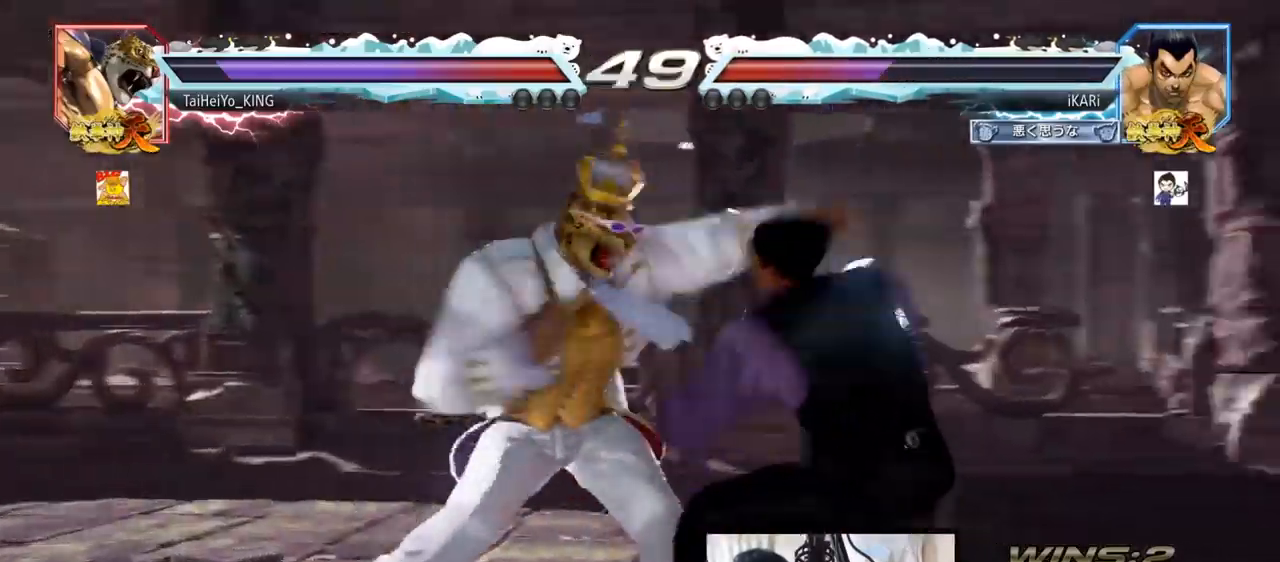
{"buttons": [], "left_stick": "center", "events": [[17, "left_stick", "right"], [117, "left_stick", "center"], [201, "left_stick", "down"], [217, "TRIANGLE", "down"], [251, "TRIANGLE", "up"], [267, "left_stick", "center"]]}
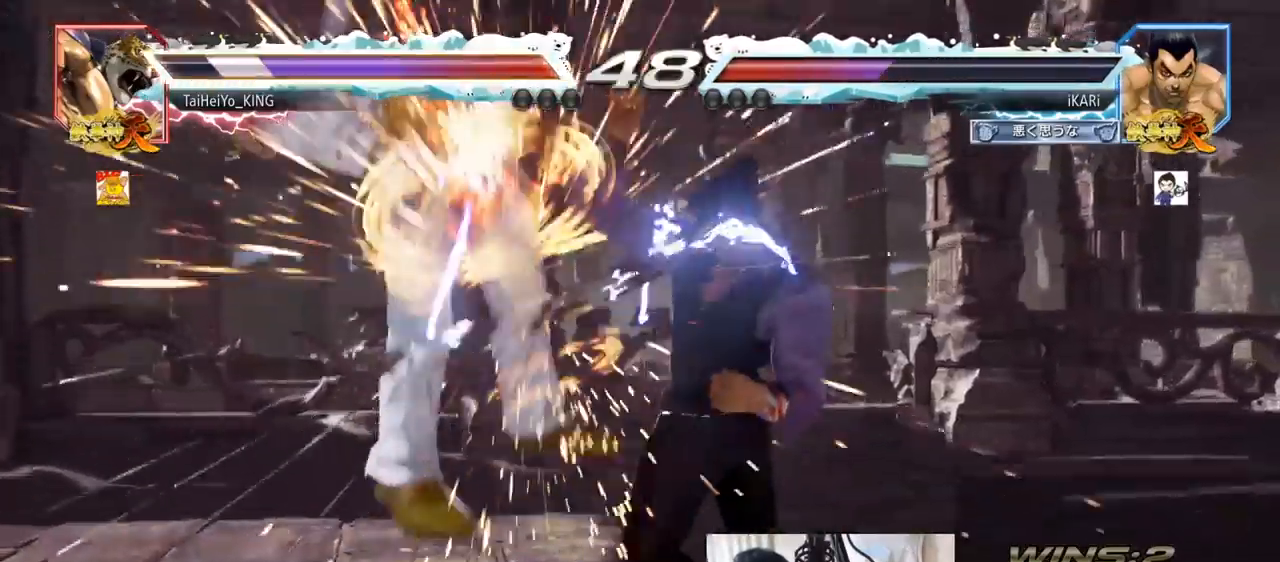
{"buttons": ["CROSS"], "left_stick": "center", "events": [[334, "left_stick", "left"], [384, "left_stick", "center"], [484, "CROSS", "down"]]}
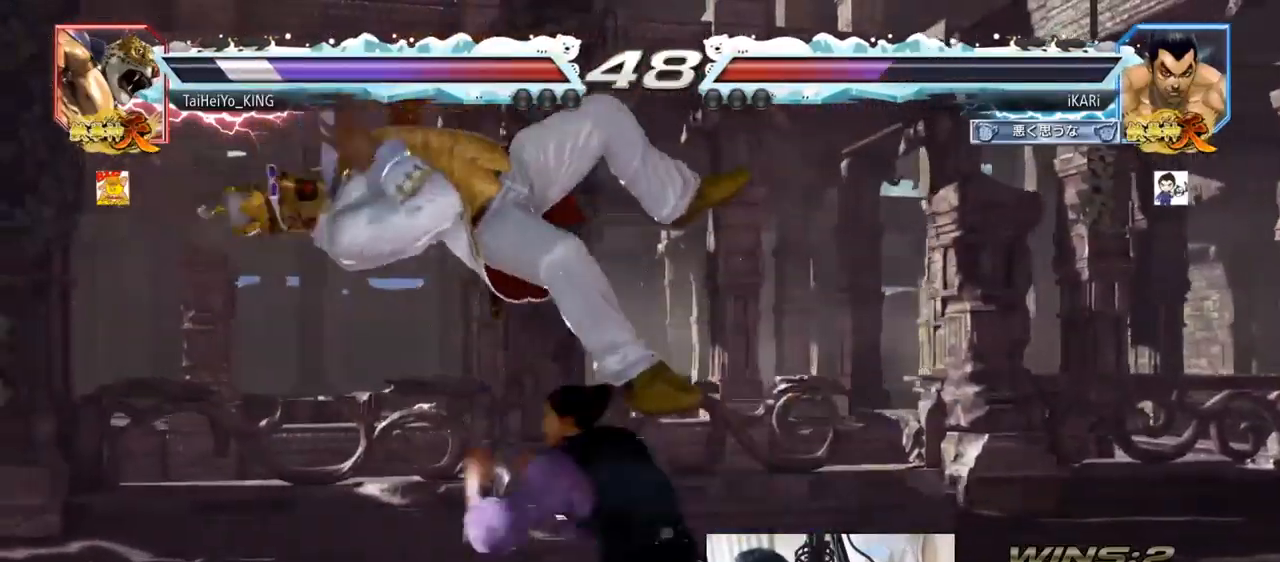
{"buttons": [], "left_stick": "center", "events": [[34, "CROSS", "up"], [84, "SQUARE", "down"], [134, "SQUARE", "up"], [234, "CIRCLE", "down"], [284, "CIRCLE", "up"], [301, "CIRCLE", "down"], [351, "CIRCLE", "up"], [401, "CIRCLE", "down"], [467, "CIRCLE", "up"]]}
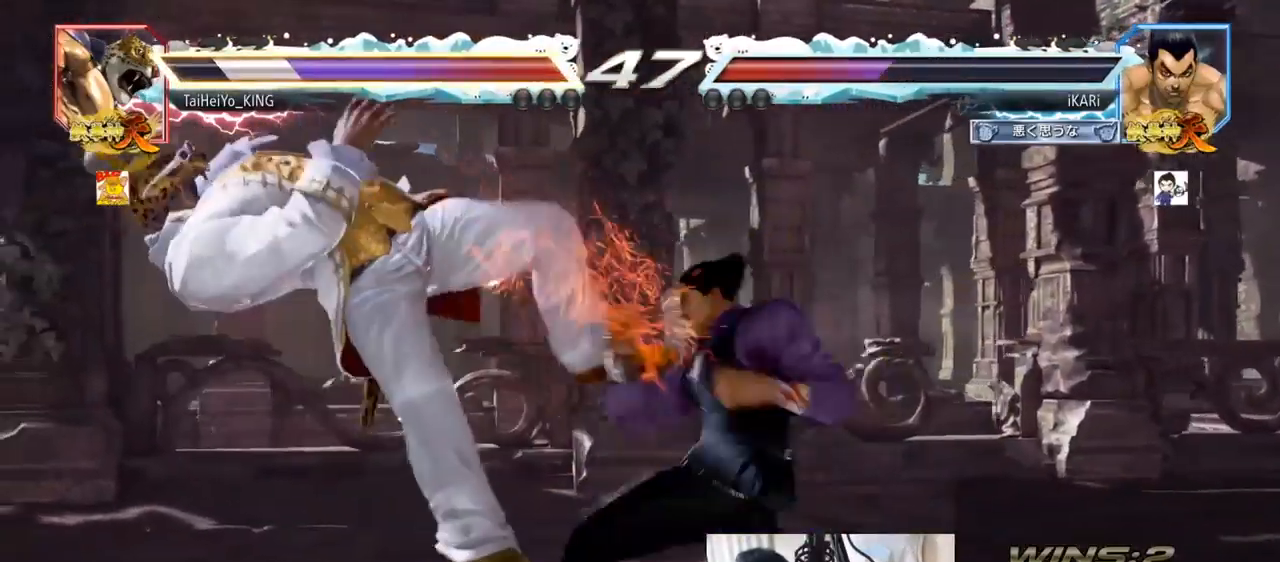
{"buttons": [], "left_stick": "center", "events": [[50, "TRIANGLE", "down"], [100, "TRIANGLE", "up"], [133, "TRIANGLE", "down"], [183, "TRIANGLE", "up"], [217, "TRIANGLE", "down"], [267, "TRIANGLE", "up"], [317, "TRIANGLE", "down"], [434, "TRIANGLE", "up"]]}
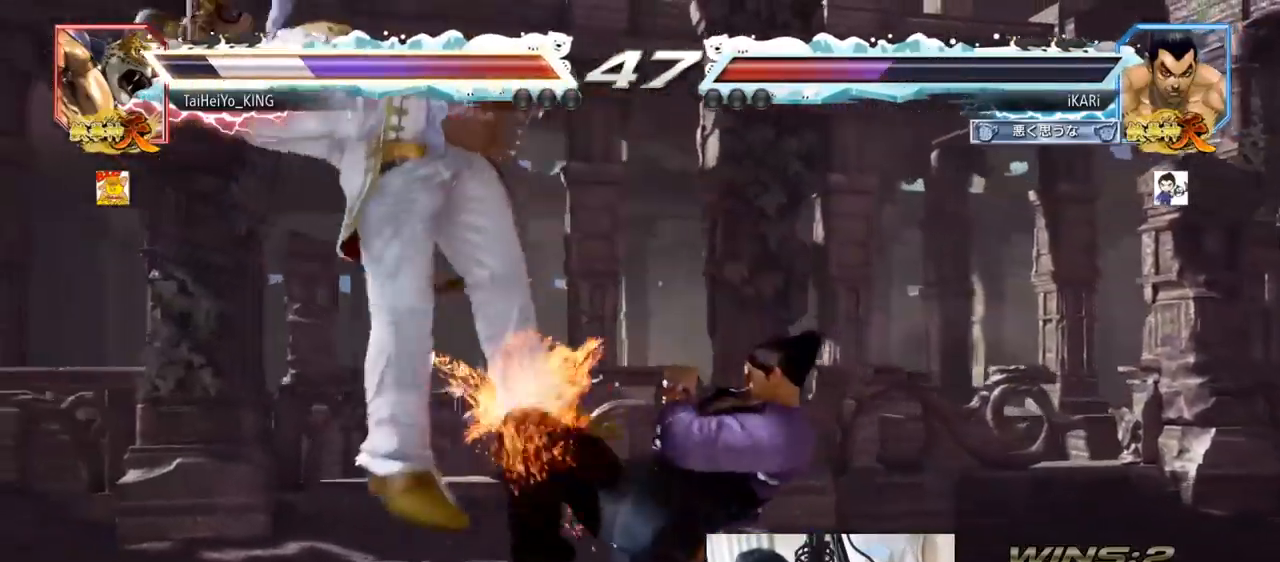
{"buttons": [], "left_stick": "center", "events": [[284, "left_stick", "left"], [334, "left_stick", "center"], [367, "SQUARE", "down"], [417, "SQUARE", "up"]]}
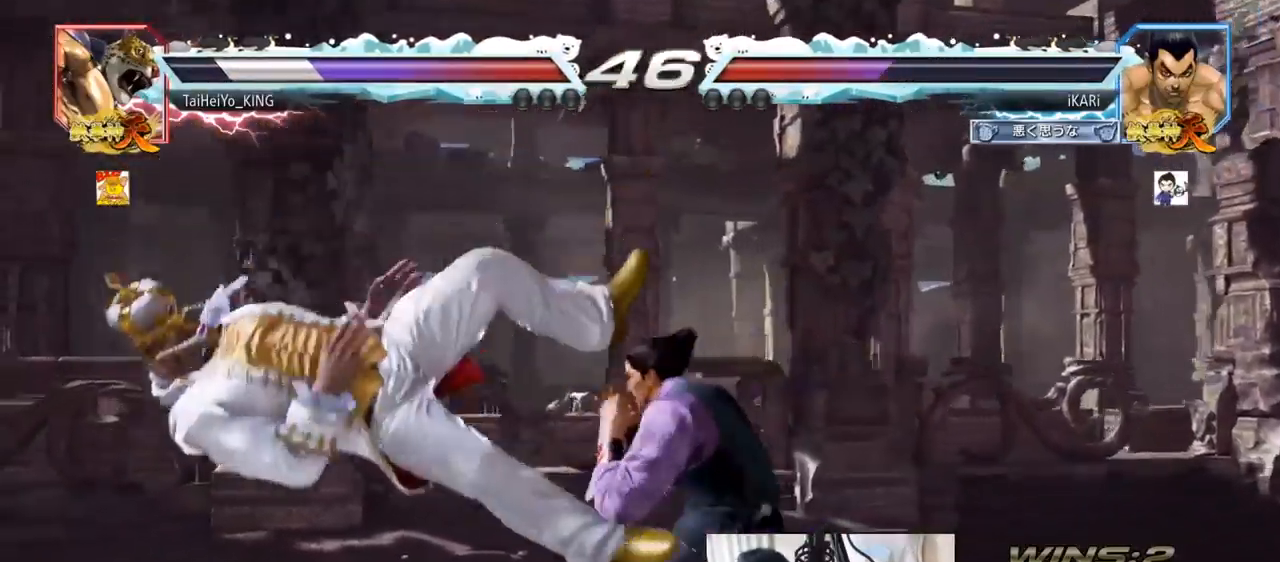
{"buttons": [], "left_stick": "right", "events": [[317, "left_stick", "left"], [384, "left_stick", "center"], [434, "left_stick", "right"], [450, "TRIANGLE", "down"], [484, "TRIANGLE", "up"]]}
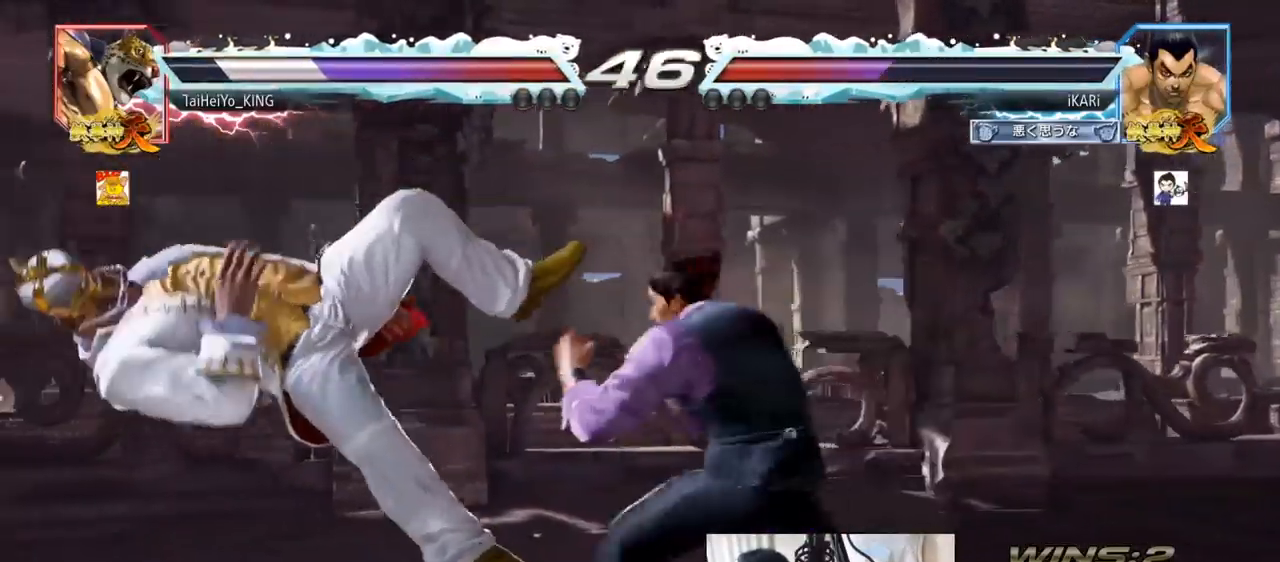
{"buttons": ["TRIANGLE"], "left_stick": "right", "events": [[184, "SQUARE", "down"], [217, "SQUARE", "up"], [267, "SQUARE", "down"], [317, "SQUARE", "up"], [384, "TRIANGLE", "down"], [434, "TRIANGLE", "up"], [467, "TRIANGLE", "down"]]}
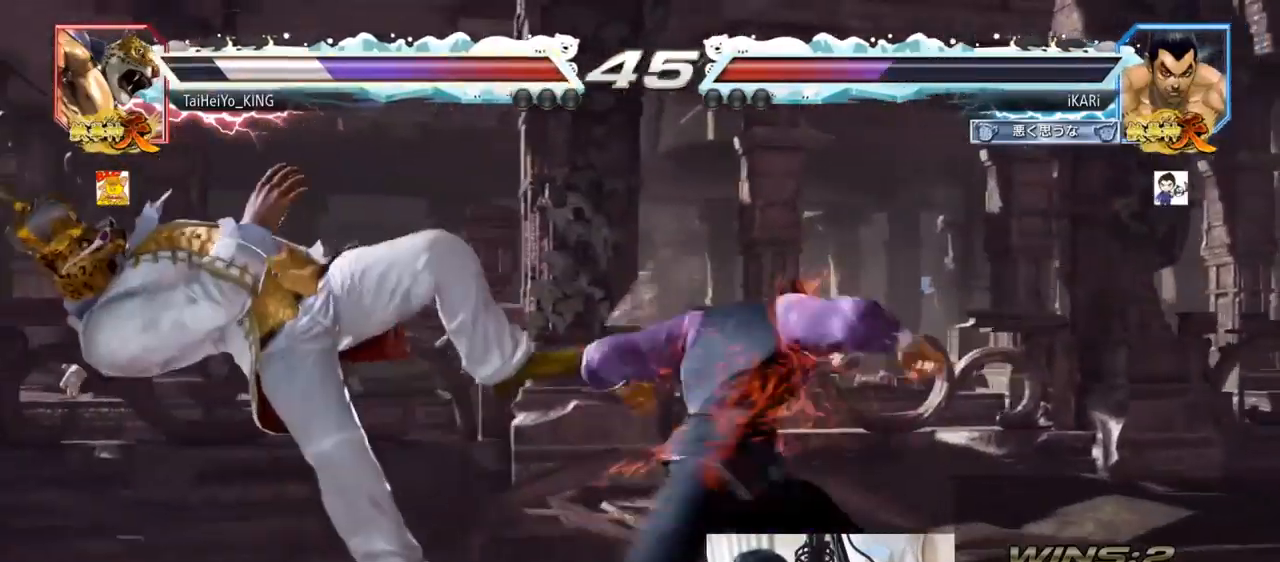
{"buttons": [], "left_stick": "center", "events": [[17, "TRIANGLE", "up"], [67, "TRIANGLE", "down"], [117, "TRIANGLE", "up"], [150, "TRIANGLE", "down"], [217, "TRIANGLE", "up"], [250, "TRIANGLE", "down"], [317, "left_stick", "center"], [334, "TRIANGLE", "up"]]}
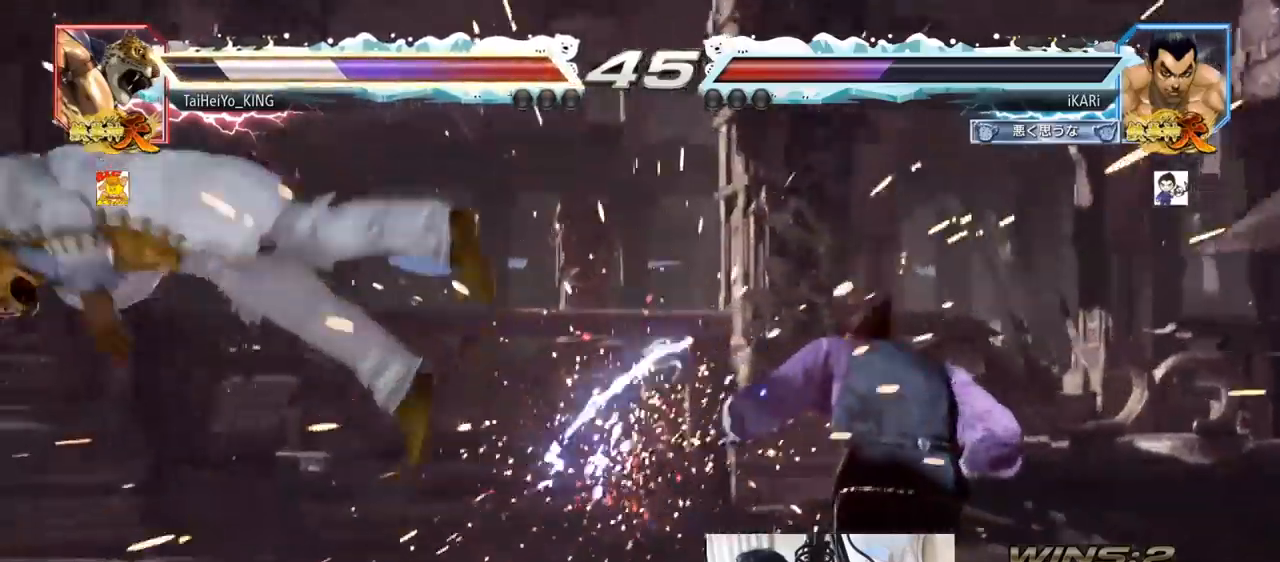
{"buttons": [], "left_stick": "left", "events": [[317, "left_stick", "left"]]}
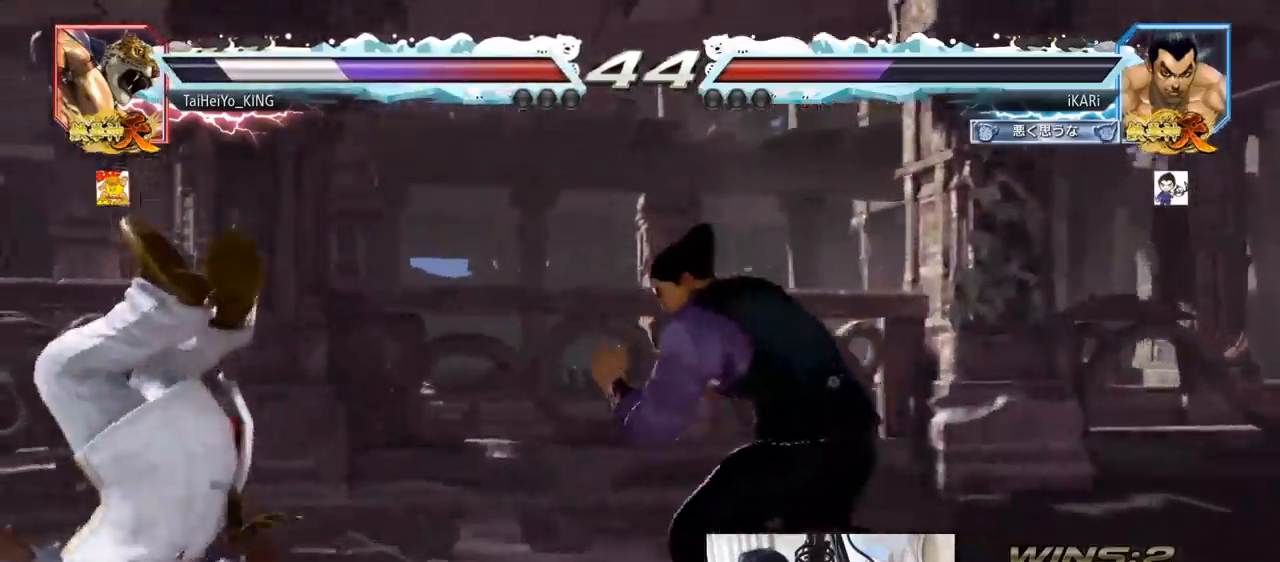
{"buttons": [], "left_stick": "down-left", "events": [[100, "left_stick", "down-left"], [117, "SQUARE", "down"], [167, "SQUARE", "up"], [250, "CIRCLE", "down"], [283, "CIRCLE", "up"], [367, "TRIANGLE", "down"], [417, "TRIANGLE", "up"], [450, "TRIANGLE", "down"], [500, "TRIANGLE", "up"]]}
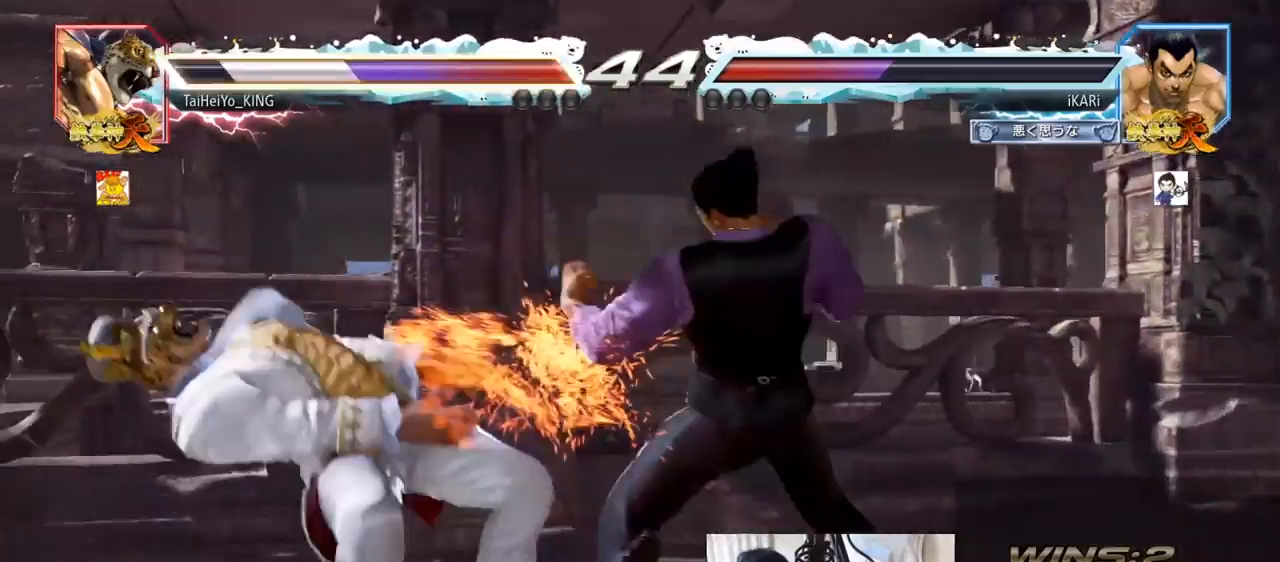
{"buttons": [], "left_stick": "center", "events": [[50, "TRIANGLE", "down"], [100, "TRIANGLE", "up"], [117, "TRIANGLE", "down"], [184, "TRIANGLE", "up"], [184, "left_stick", "center"], [234, "TRIANGLE", "down"], [301, "TRIANGLE", "up"]]}
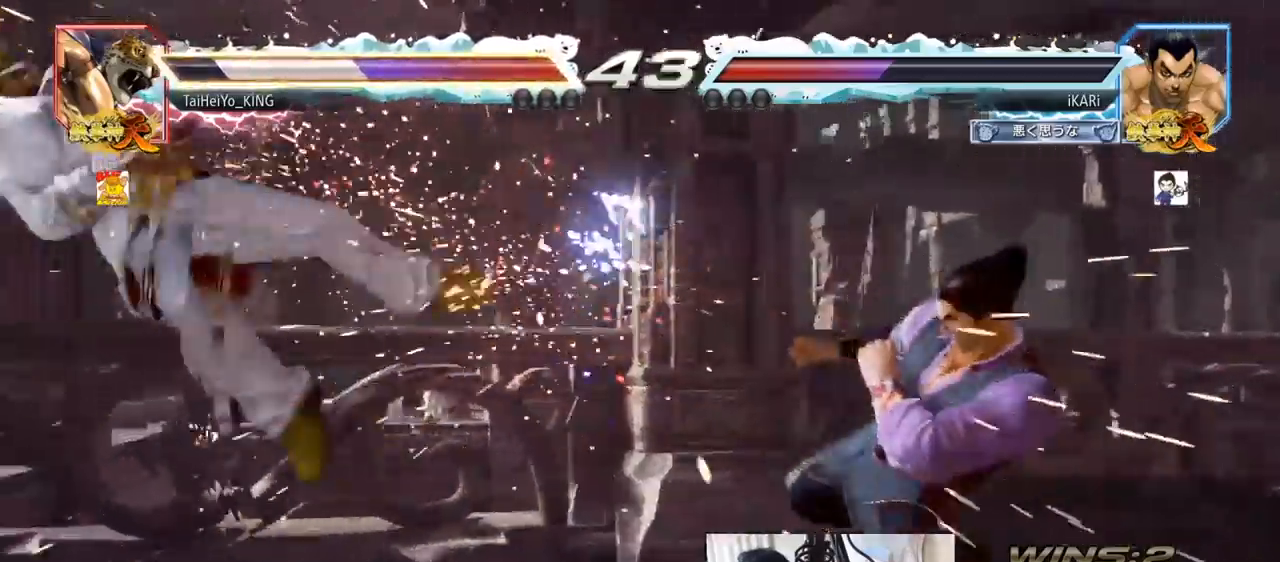
{"buttons": [], "left_stick": "down-left", "events": [[267, "left_stick", "left"], [401, "SQUARE", "down"], [401, "left_stick", "down-left"], [451, "SQUARE", "up"]]}
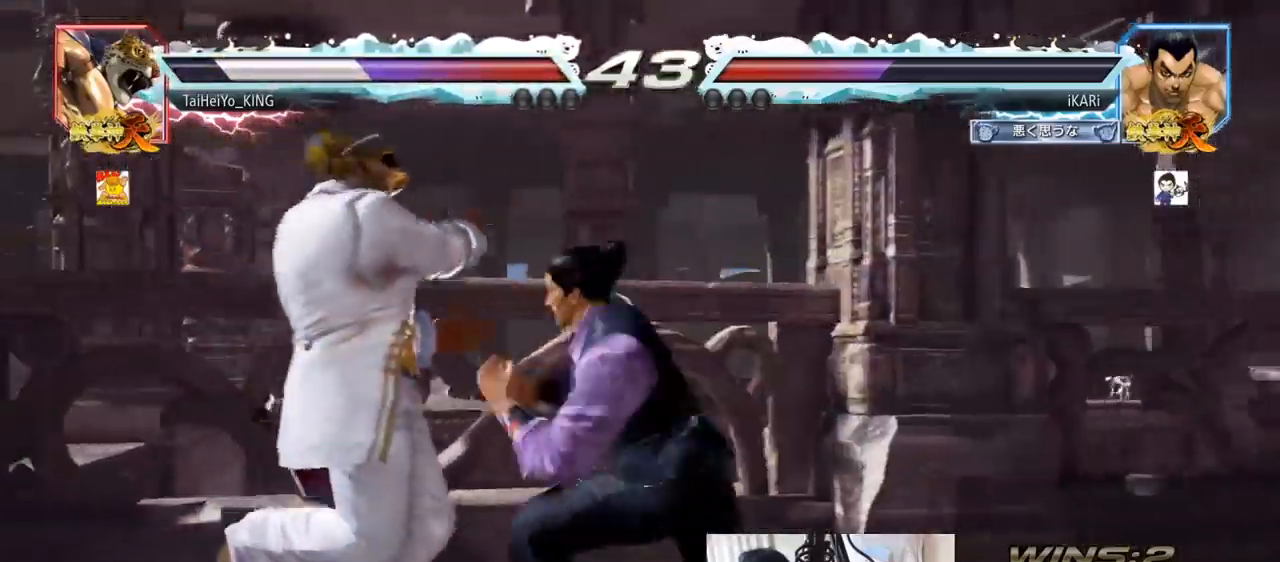
{"buttons": [], "left_stick": "center", "events": [[33, "TRIANGLE", "down"], [83, "TRIANGLE", "up"], [133, "TRIANGLE", "down"], [167, "TRIANGLE", "up"], [217, "TRIANGLE", "down"], [283, "TRIANGLE", "up"], [317, "TRIANGLE", "down"], [367, "TRIANGLE", "up"], [400, "TRIANGLE", "down"], [483, "TRIANGLE", "up"], [483, "left_stick", "center"]]}
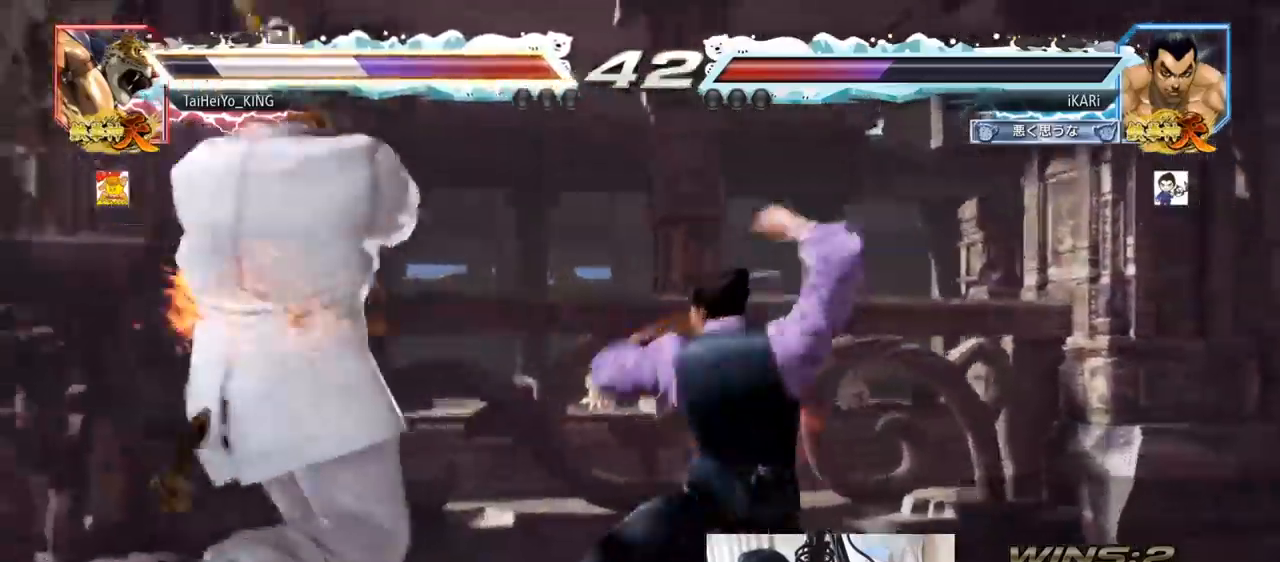
{"buttons": [], "left_stick": "center", "events": []}
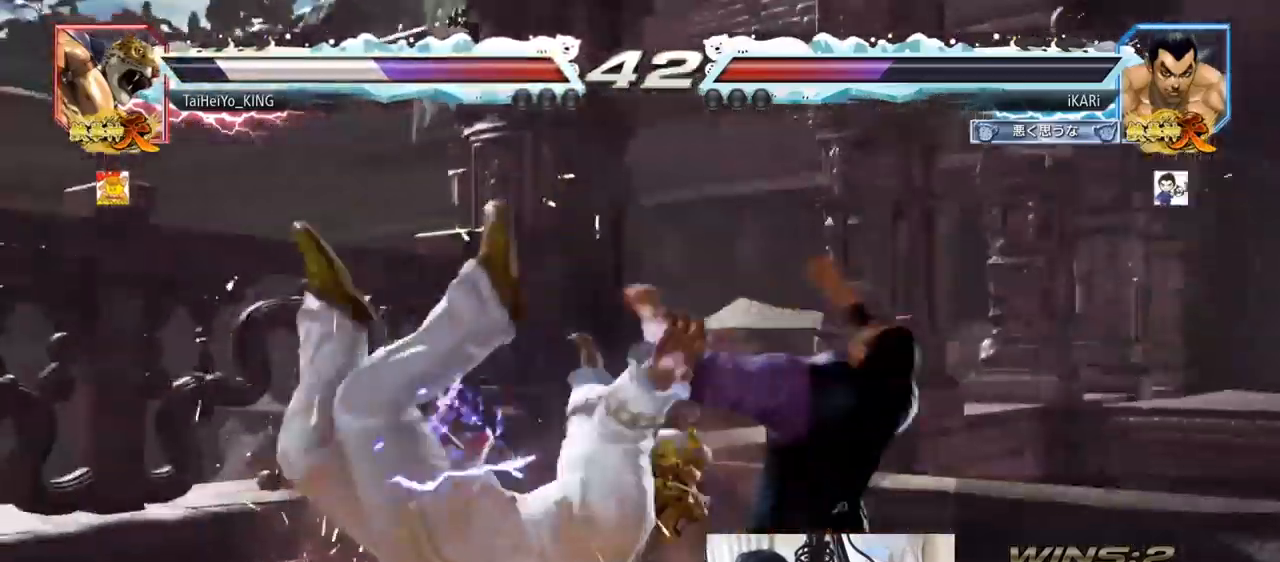
{"buttons": [], "left_stick": "center", "events": []}
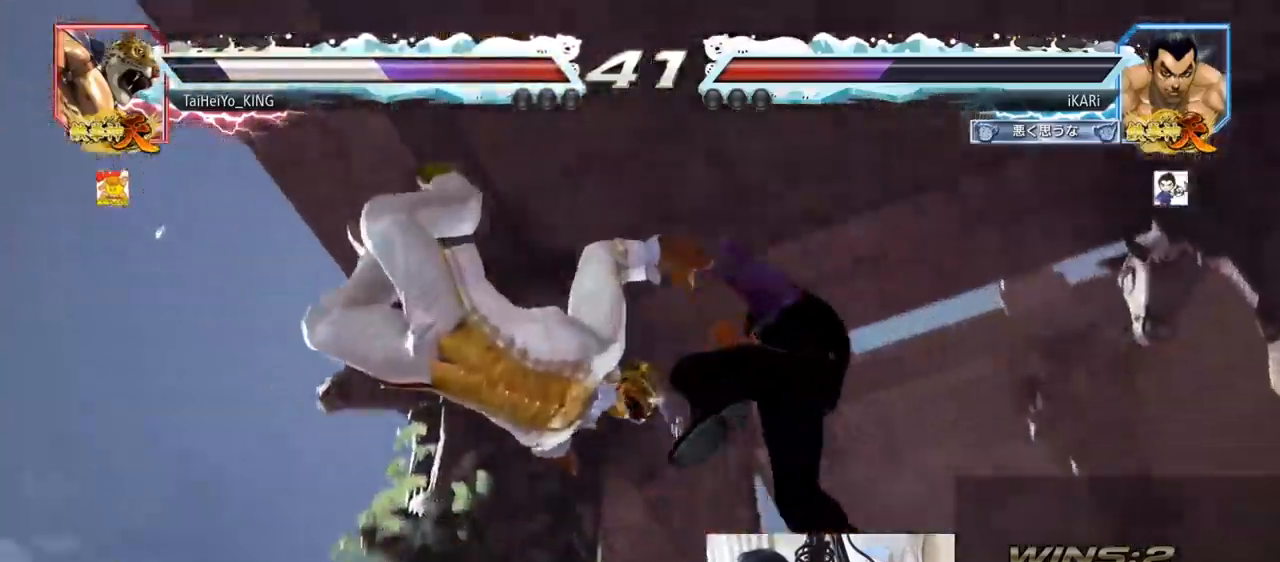
{"buttons": [], "left_stick": "center", "events": []}
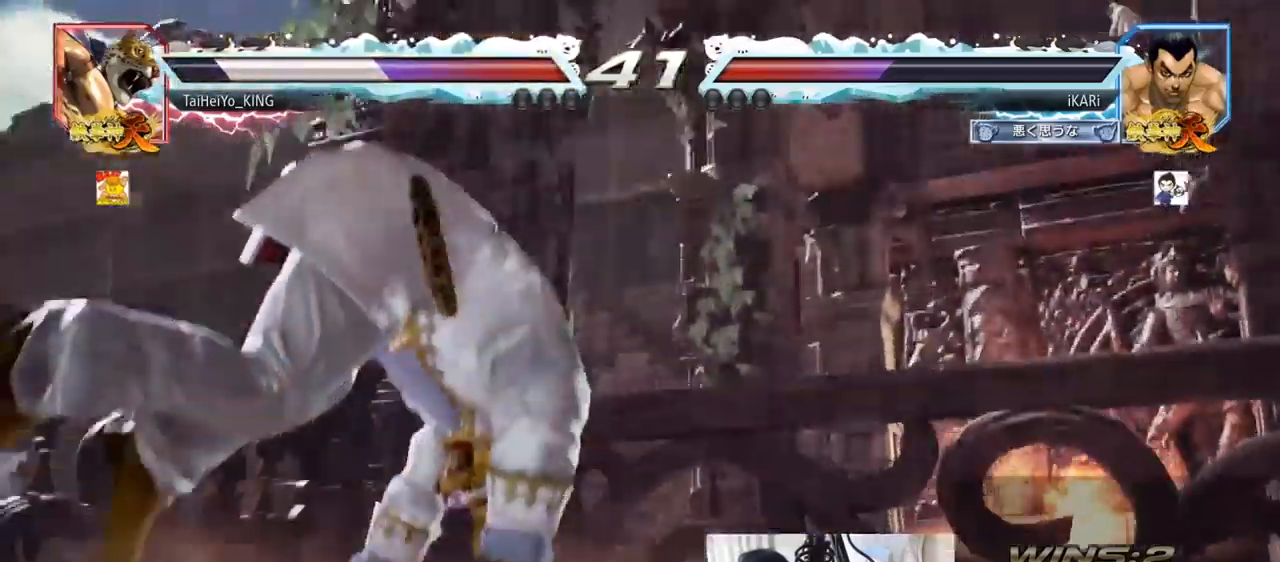
{"buttons": [], "left_stick": "center", "events": [[50, "CIRCLE", "down"], [116, "CIRCLE", "up"], [183, "CIRCLE", "down"], [217, "CIRCLE", "up"], [283, "CIRCLE", "down"], [317, "CIRCLE", "up"], [367, "CIRCLE", "down"], [400, "CIRCLE", "up"], [433, "CIRCLE", "down"], [483, "CIRCLE", "up"]]}
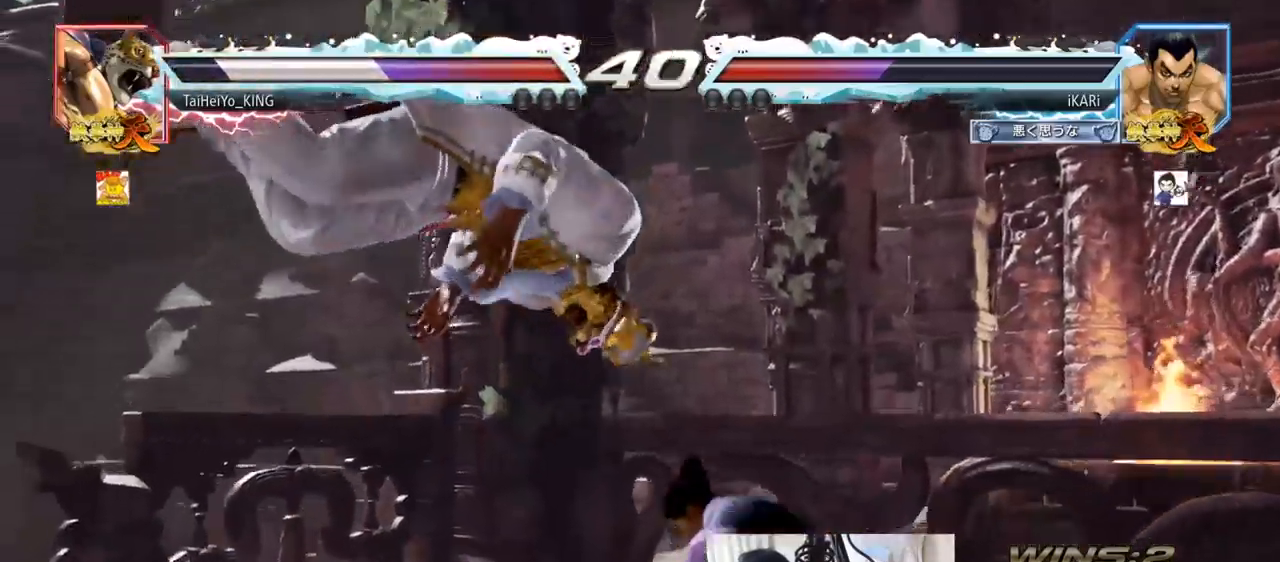
{"buttons": [], "left_stick": "right", "events": [[34, "CIRCLE", "down"], [117, "CIRCLE", "up"], [267, "left_stick", "left"], [451, "left_stick", "center"], [501, "left_stick", "right"]]}
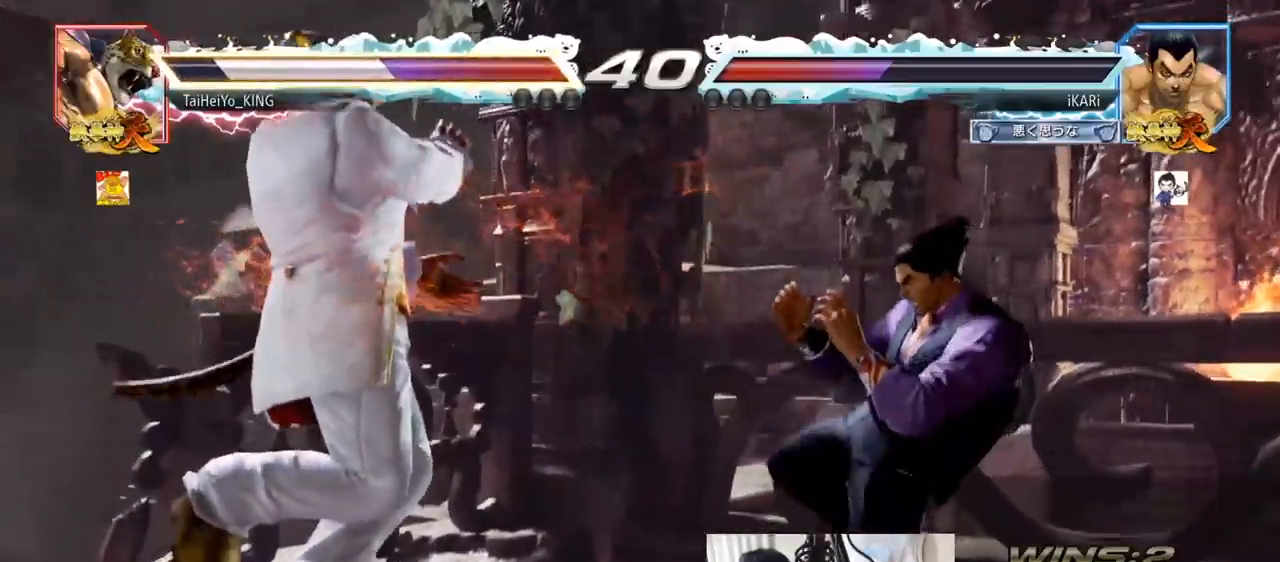
{"buttons": ["CIRCLE"], "left_stick": "center", "events": [[33, "CROSS", "down"], [100, "CROSS", "up"], [166, "SQUARE", "down"], [233, "SQUARE", "up"], [267, "left_stick", "center"], [450, "CIRCLE", "down"]]}